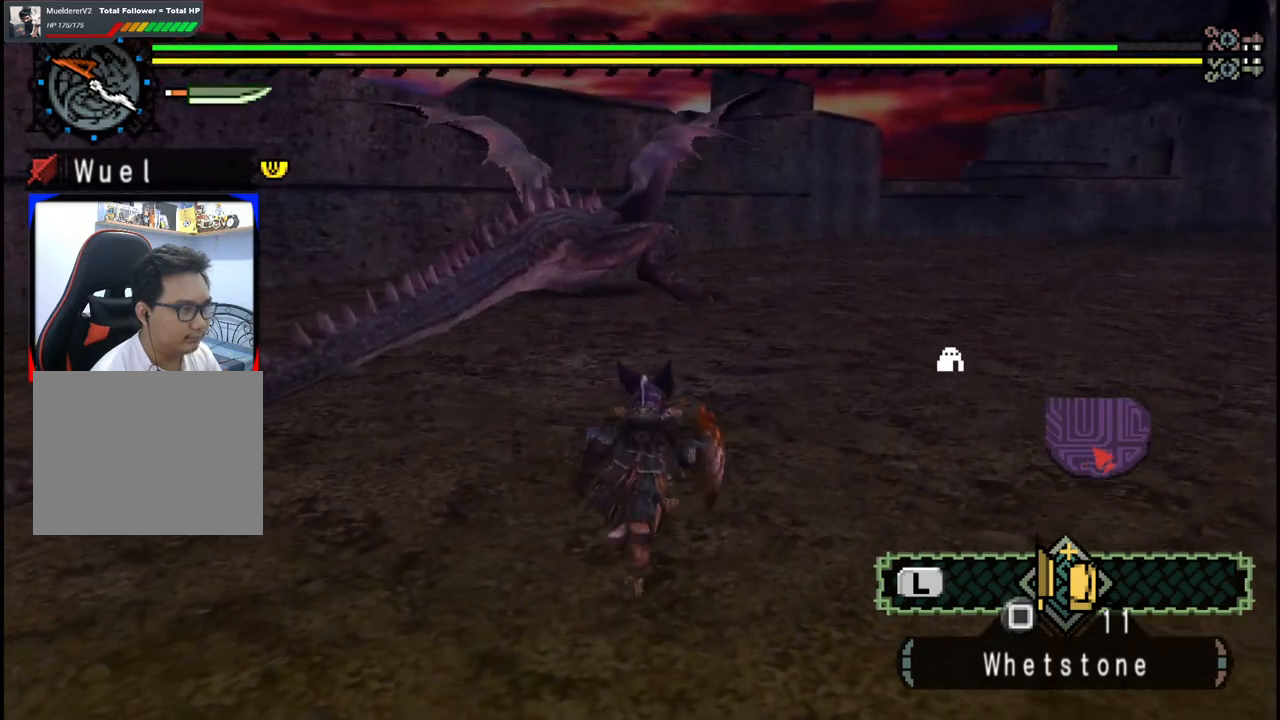
Gameplay with a controller (Xbox layout); each line is a JSON object with the inputs held at the frame after it. "events" lists button and stick changes between this image and that frame as [ms after this image, input, new state], when the widget could be followed in between. Not read: L2 L3 R2 R3.
{"buttons": [], "left_stick": "up", "right_stick": "center", "events": [[133, "left_stick", "up"], [317, "right_stick", "left"], [467, "right_stick", "center"]]}
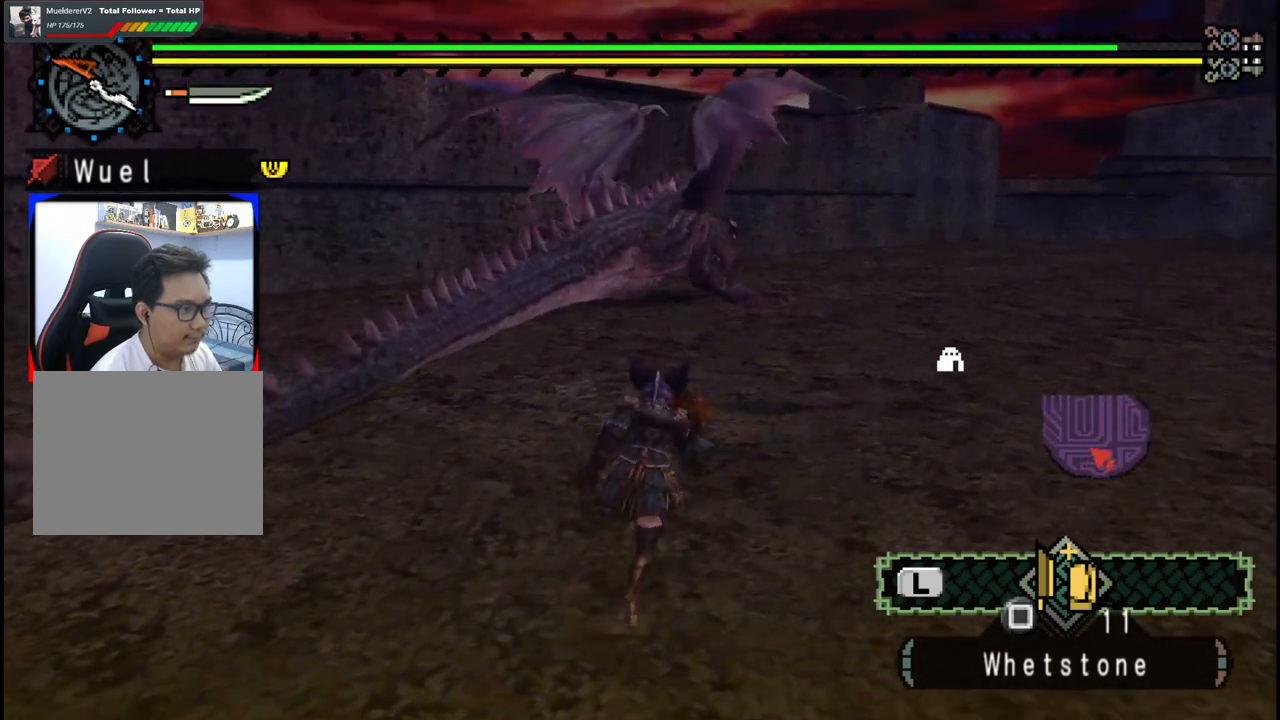
{"buttons": [], "left_stick": "up", "right_stick": "center", "events": []}
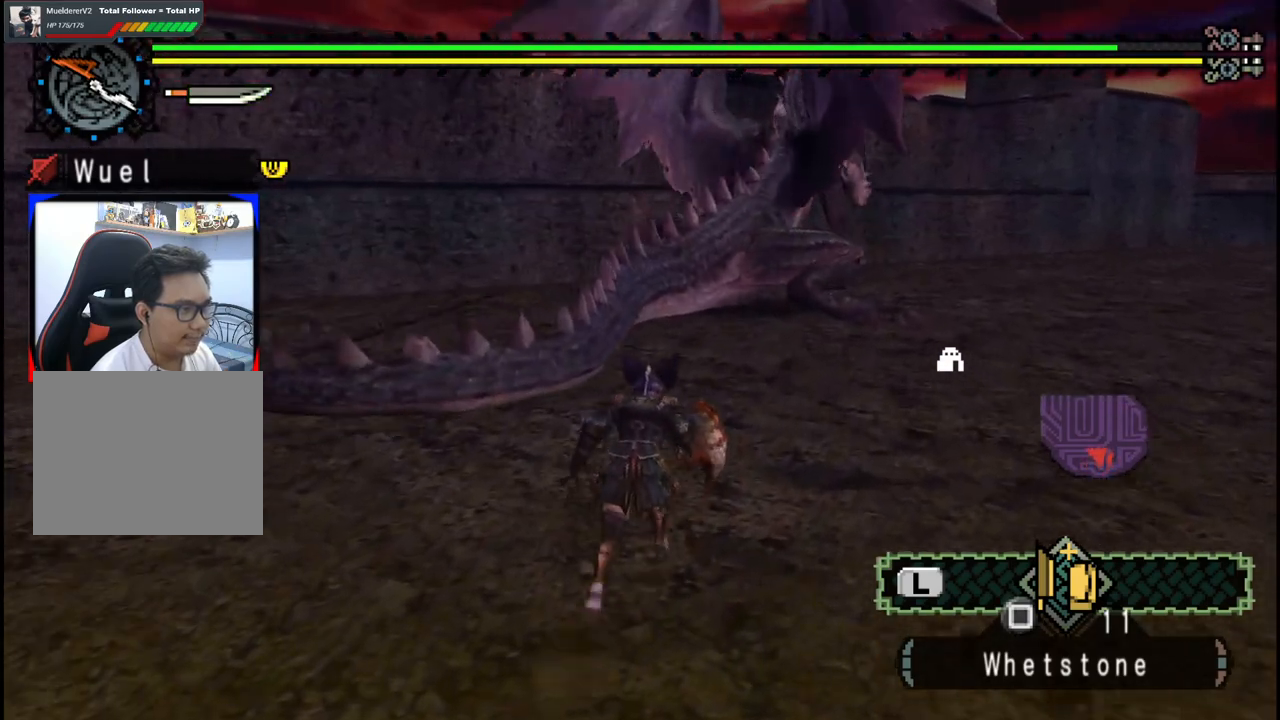
{"buttons": [], "left_stick": "up", "right_stick": "center", "events": [[367, "right_stick", "right"], [483, "right_stick", "center"]]}
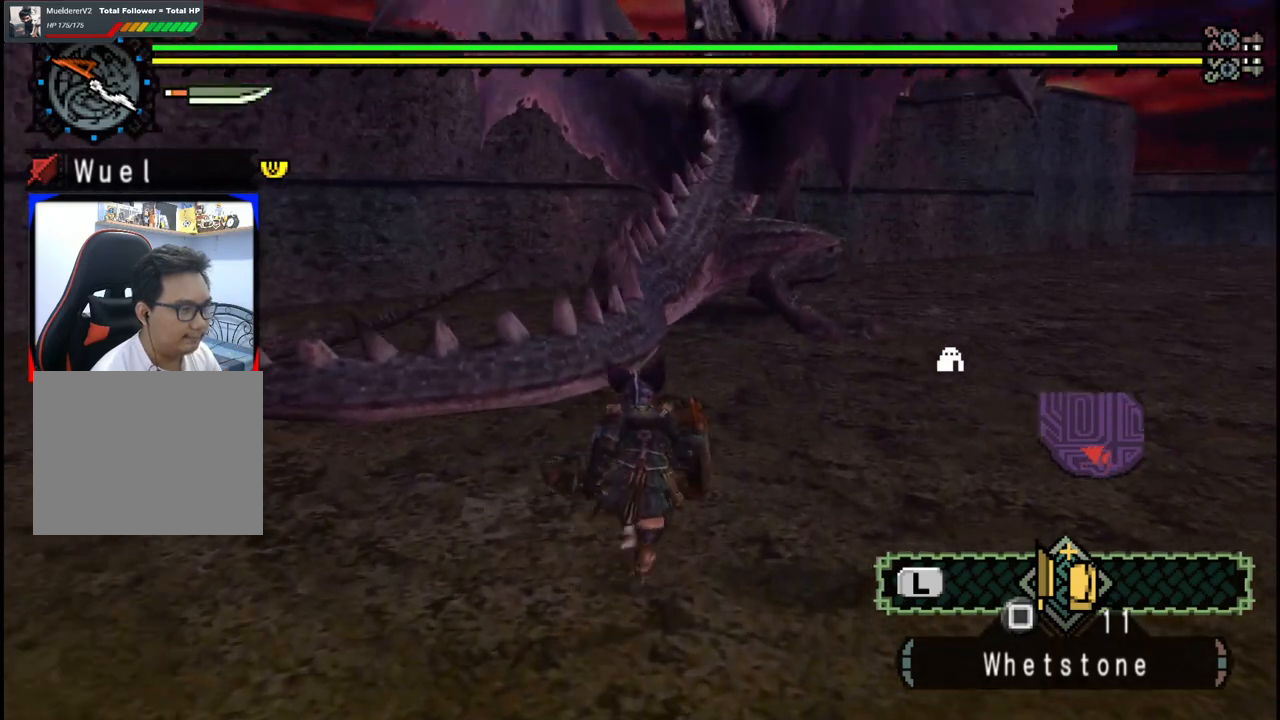
{"buttons": [], "left_stick": "up", "right_stick": "center", "events": []}
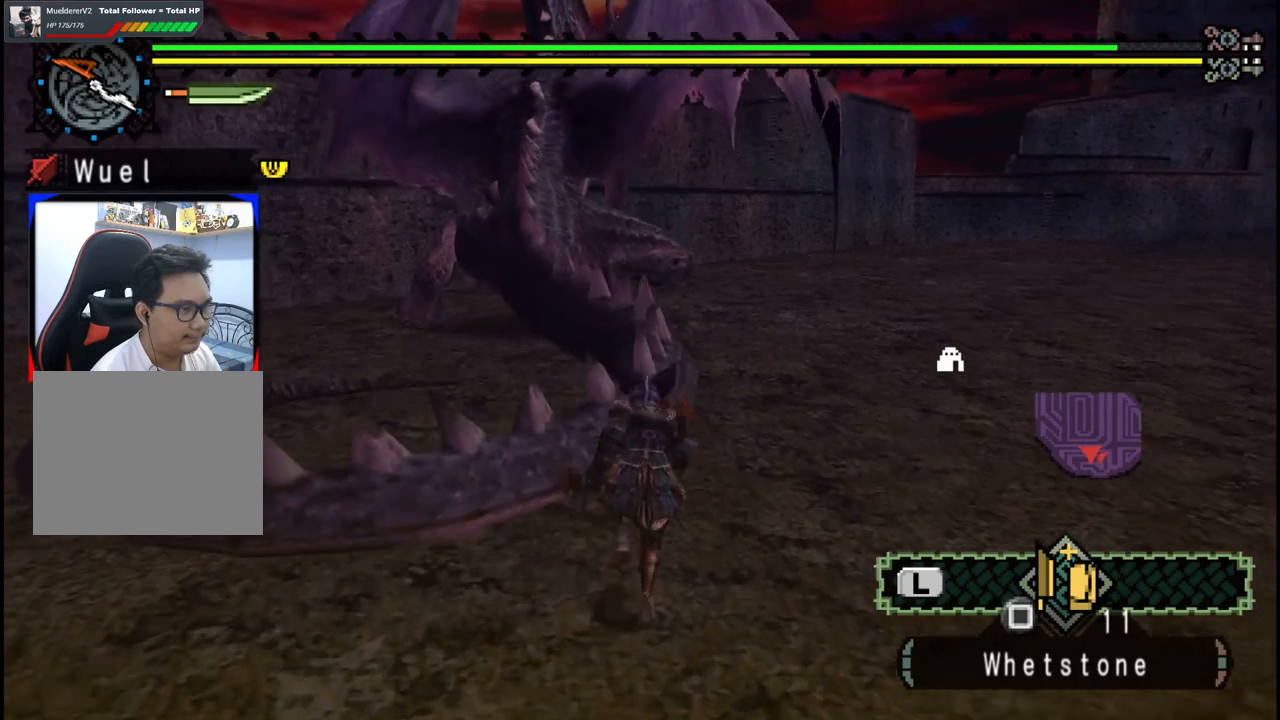
{"buttons": [], "left_stick": "up-right", "right_stick": "center", "events": [[150, "left_stick", "up-right"]]}
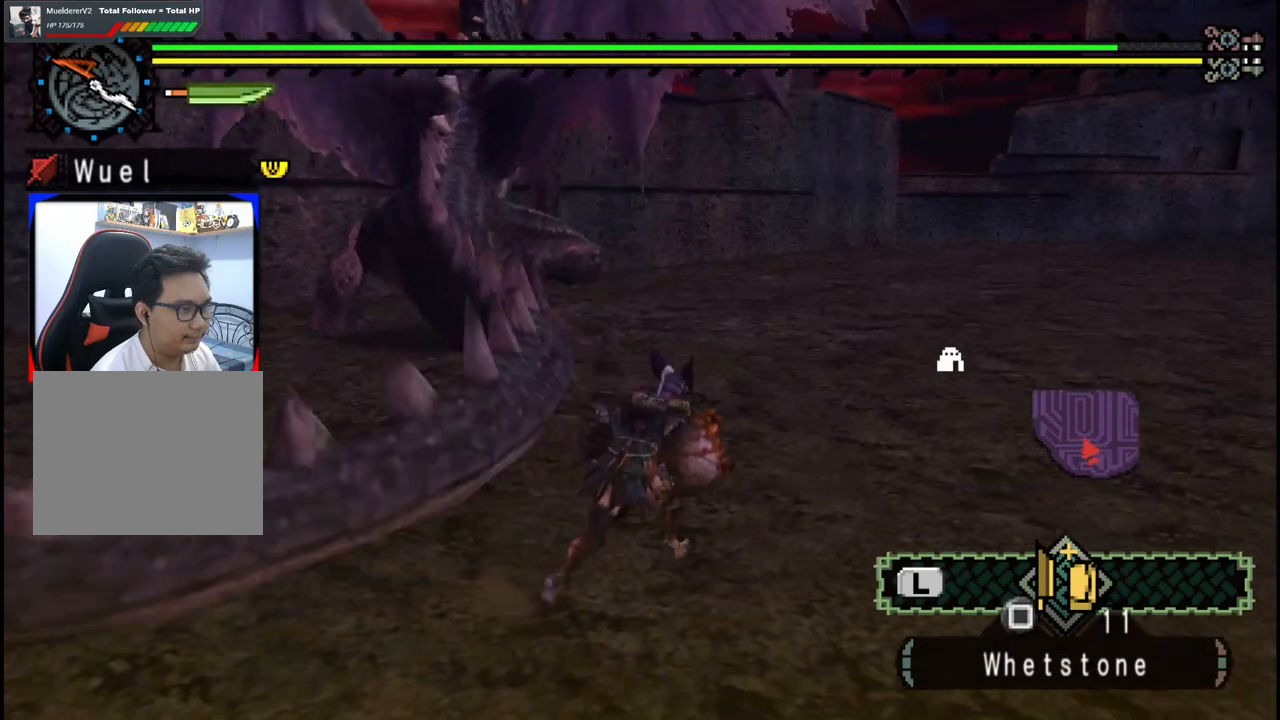
{"buttons": [], "left_stick": "down-left", "right_stick": "center", "events": [[183, "left_stick", "up"], [383, "left_stick", "left"], [450, "left_stick", "down-left"]]}
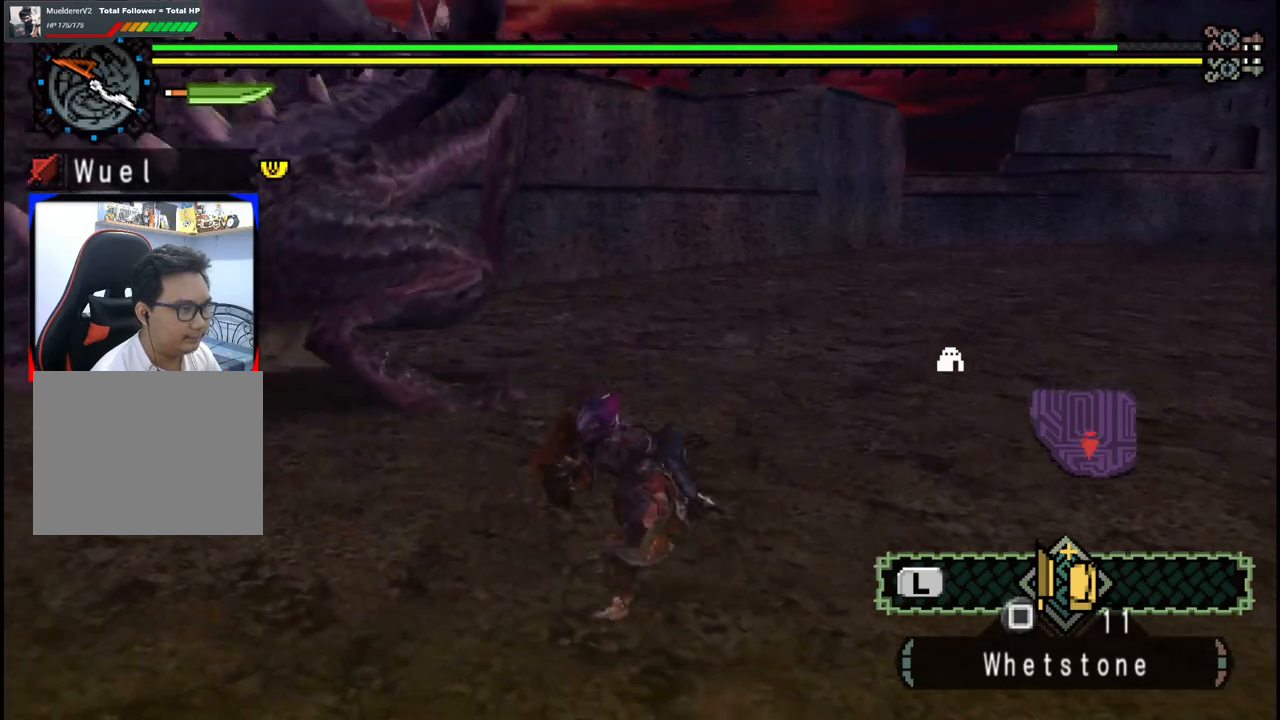
{"buttons": [], "left_stick": "down-left", "right_stick": "right", "events": [[417, "right_stick", "right"]]}
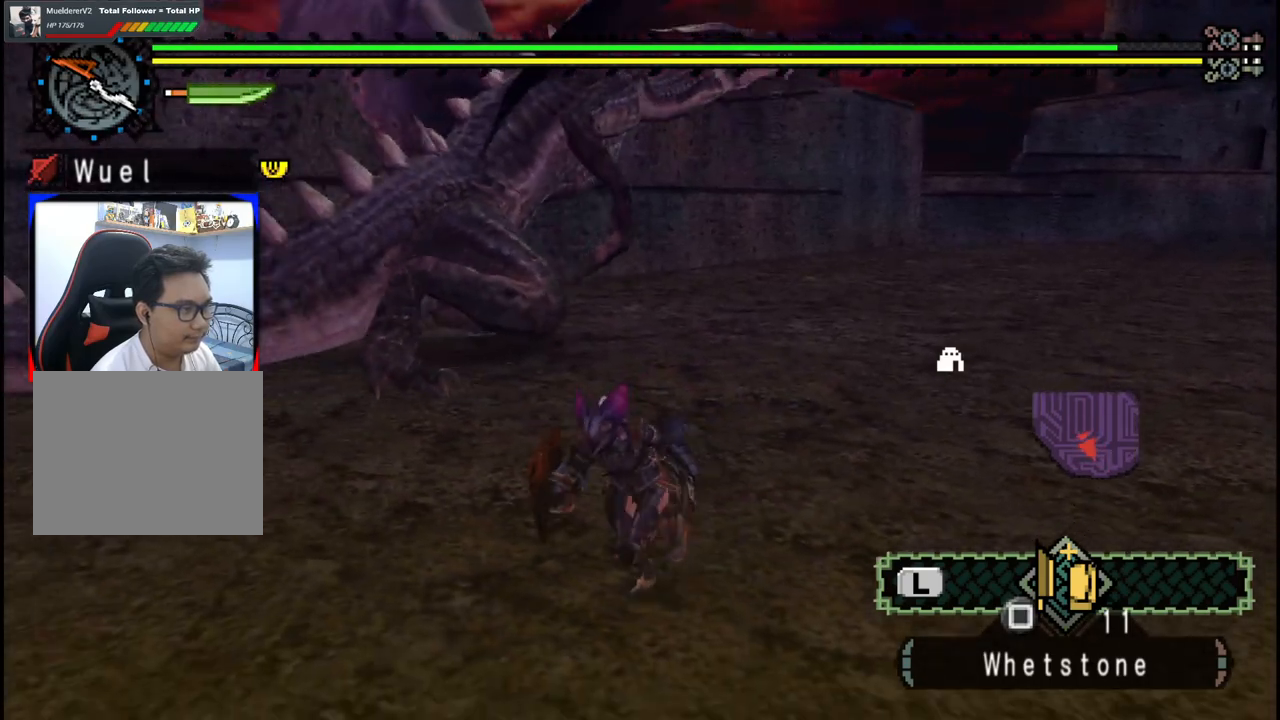
{"buttons": [], "left_stick": "down-left", "right_stick": "center", "events": [[100, "right_stick", "center"]]}
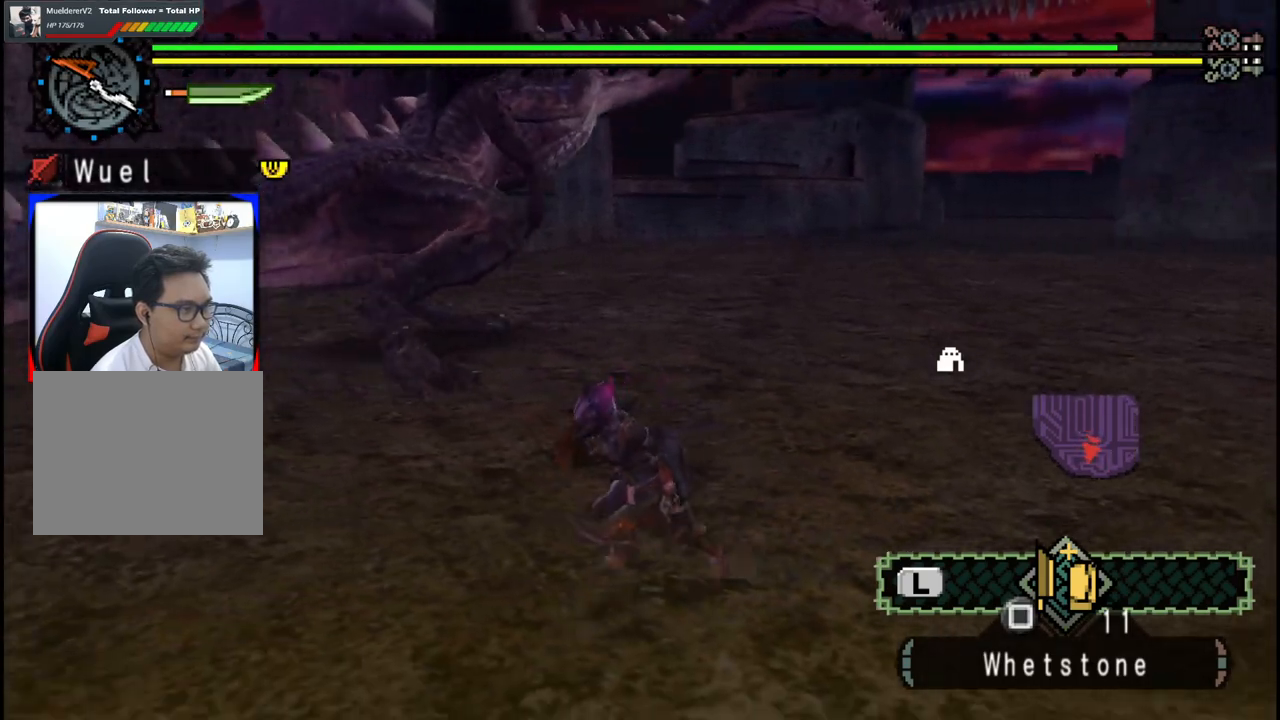
{"buttons": [], "left_stick": "down-left", "right_stick": "center", "events": []}
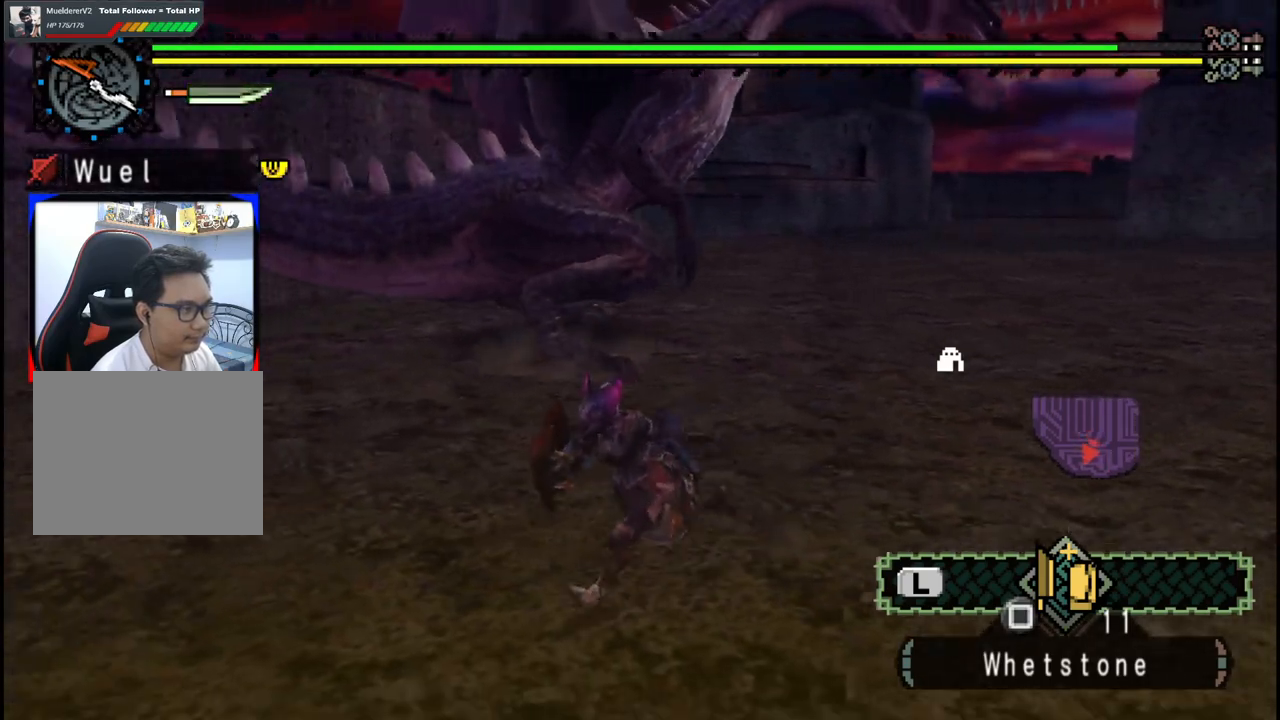
{"buttons": [], "left_stick": "left", "right_stick": "center", "events": [[17, "left_stick", "center"], [117, "left_stick", "left"]]}
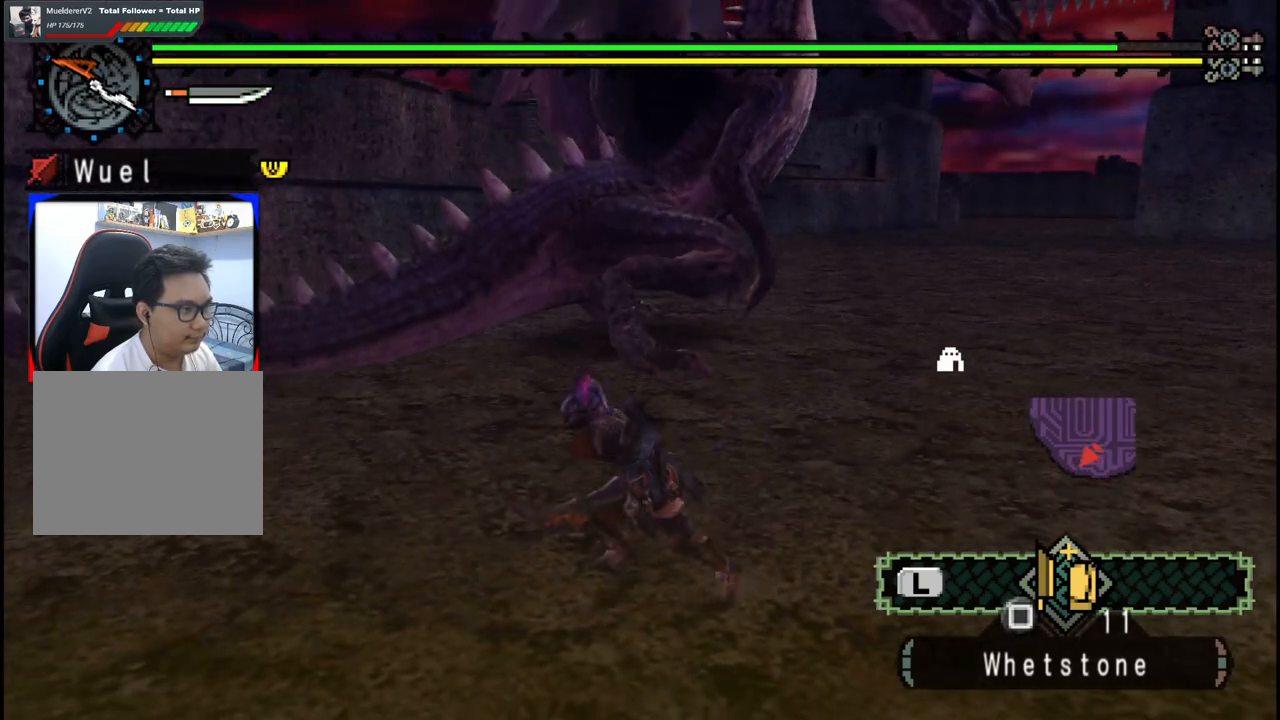
{"buttons": [], "left_stick": "up-right", "right_stick": "center", "events": [[33, "left_stick", "up-left"], [150, "left_stick", "up"], [500, "left_stick", "up-right"]]}
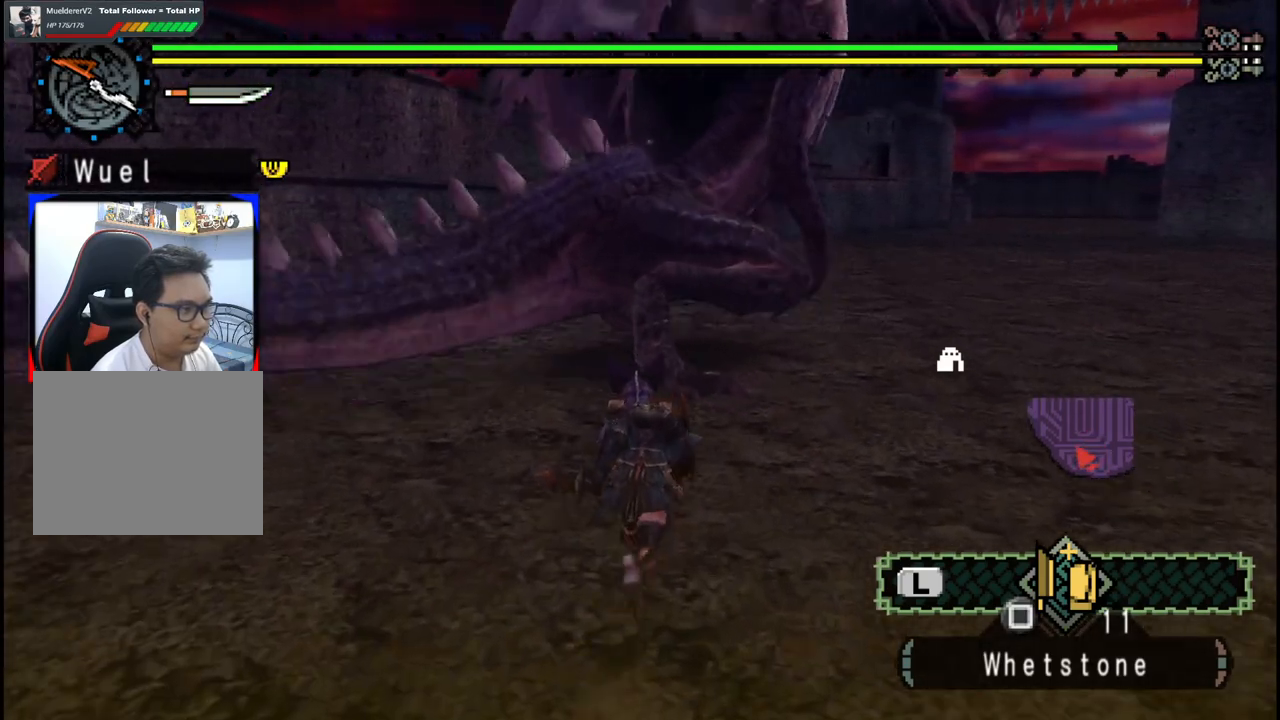
{"buttons": [], "left_stick": "down-left", "right_stick": "center", "events": [[150, "left_stick", "down-left"]]}
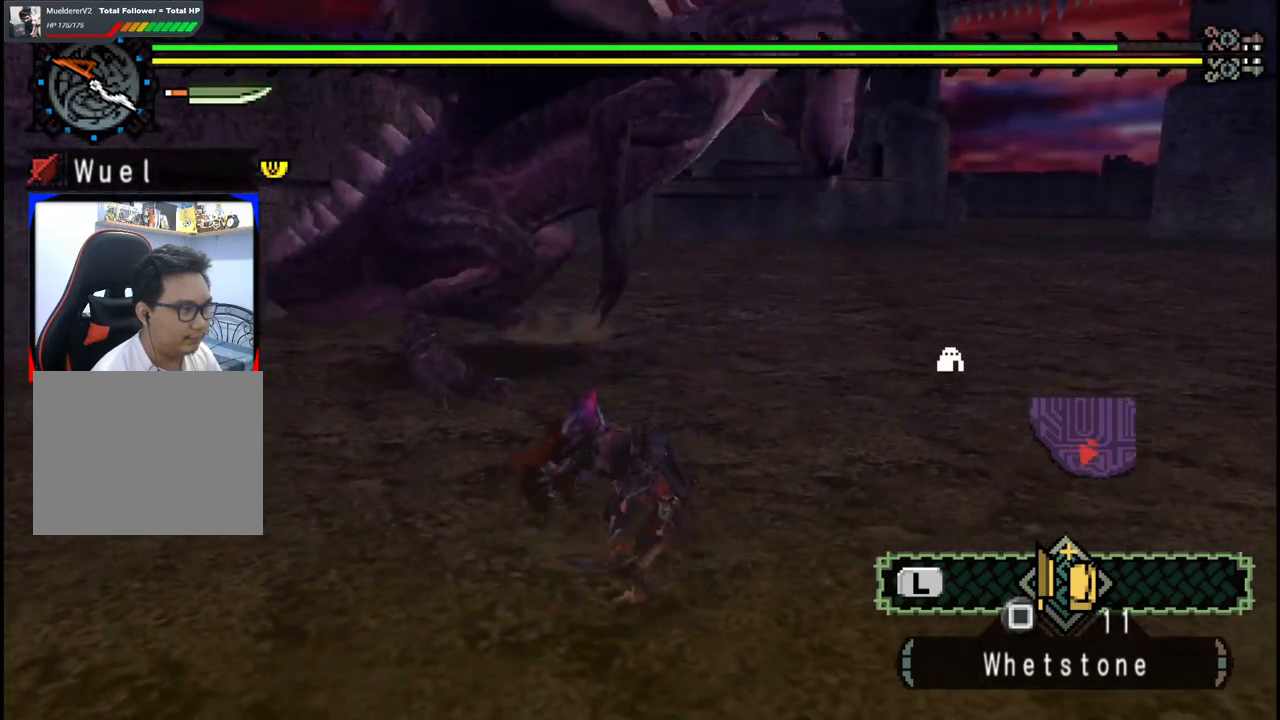
{"buttons": [], "left_stick": "left", "right_stick": "center", "events": [[267, "left_stick", "left"]]}
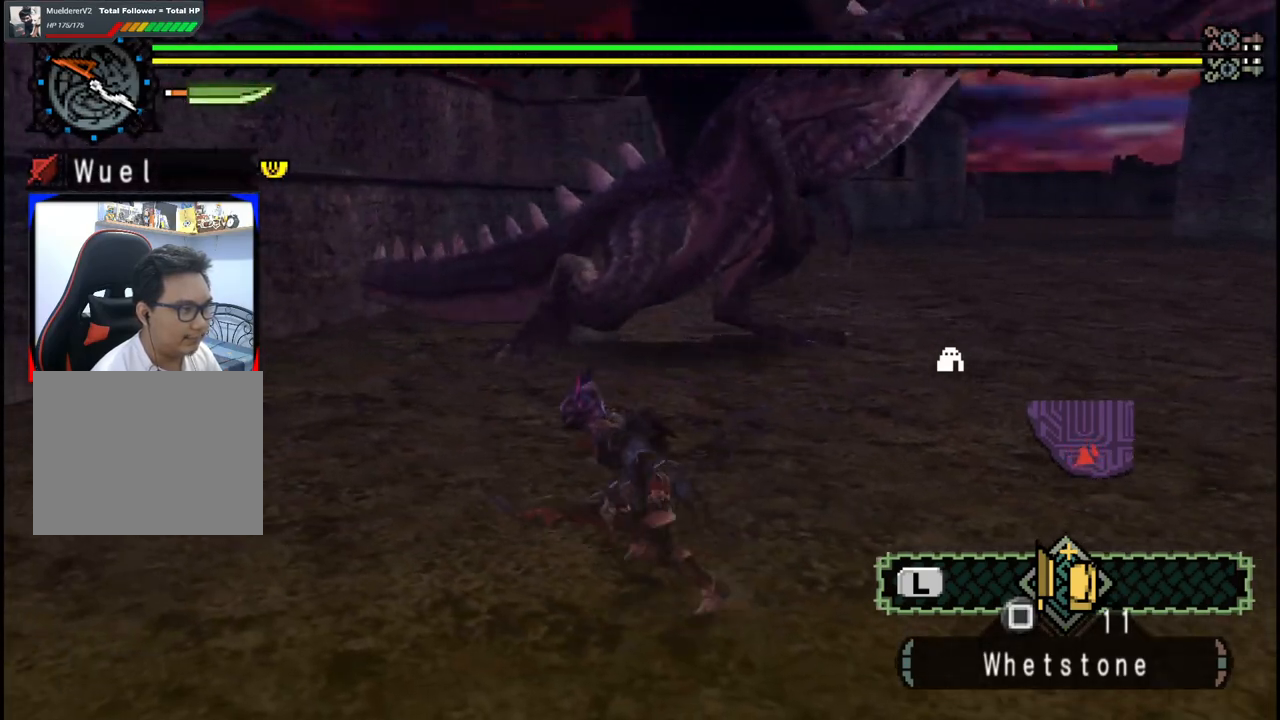
{"buttons": [], "left_stick": "up-left", "right_stick": "center", "events": [[150, "left_stick", "up-left"]]}
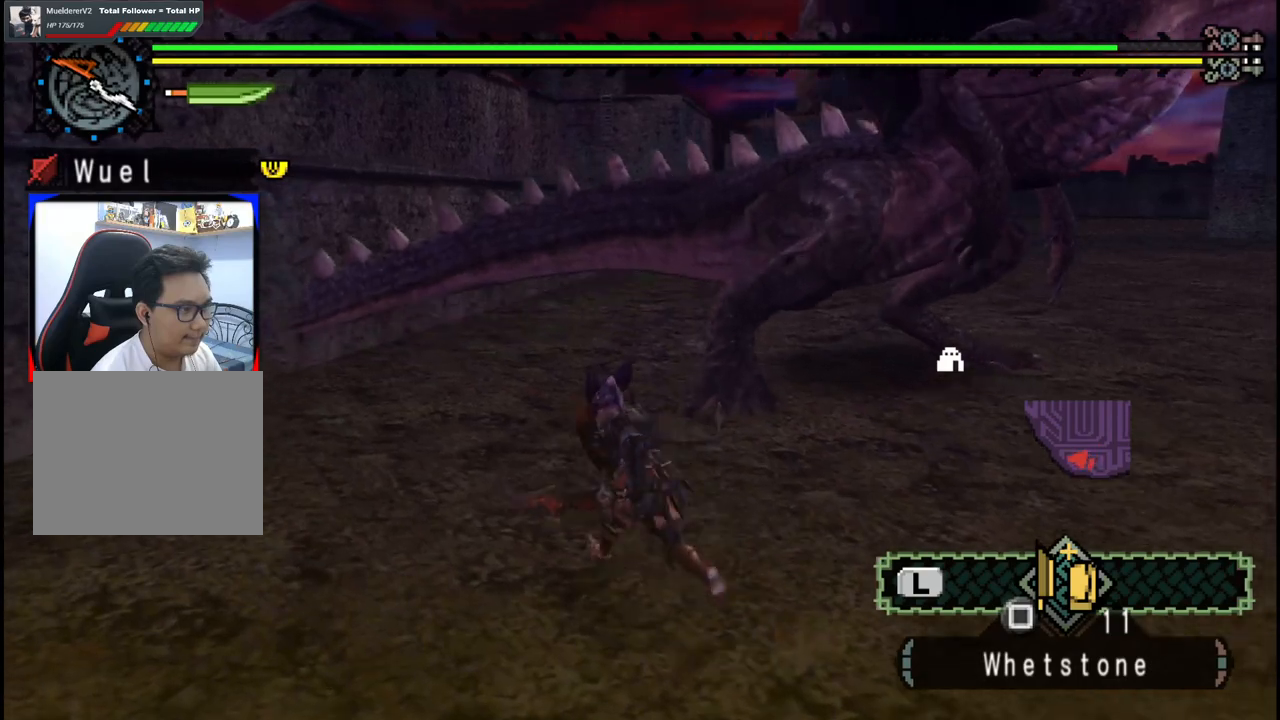
{"buttons": [], "left_stick": "up-left", "right_stick": "right", "events": [[317, "right_stick", "right"]]}
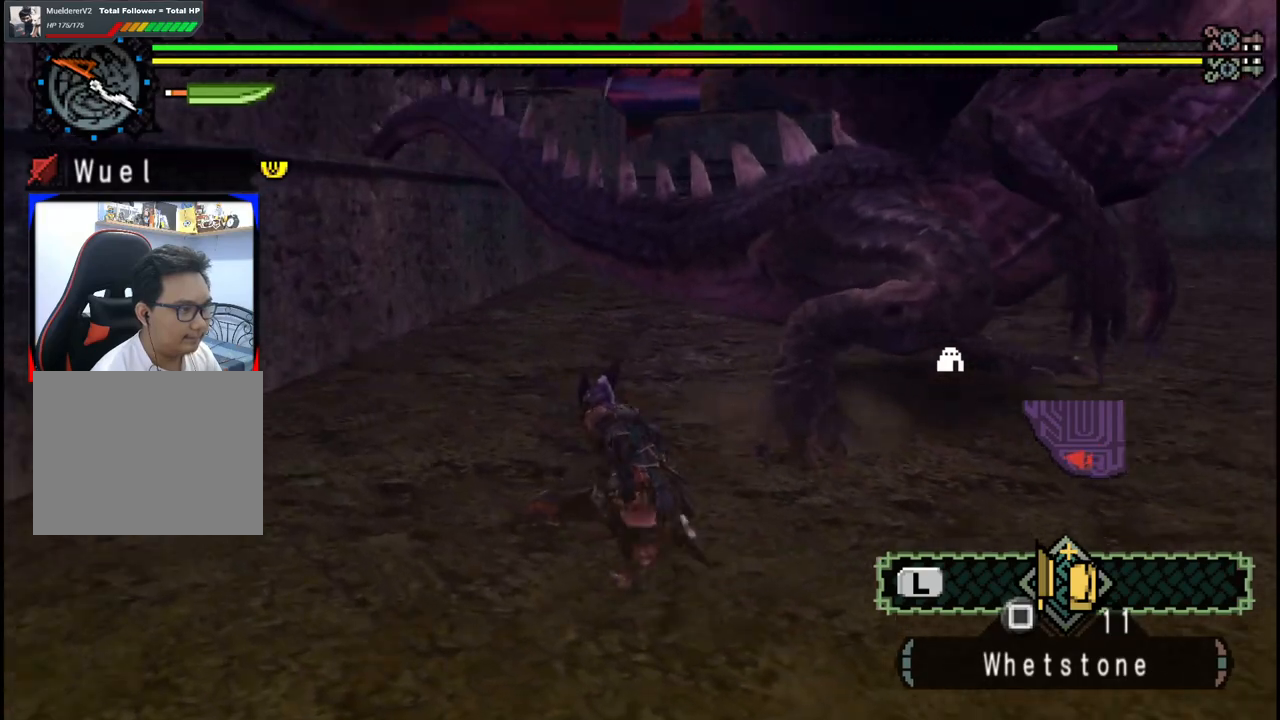
{"buttons": [], "left_stick": "up-left", "right_stick": "center", "events": [[50, "right_stick", "center"]]}
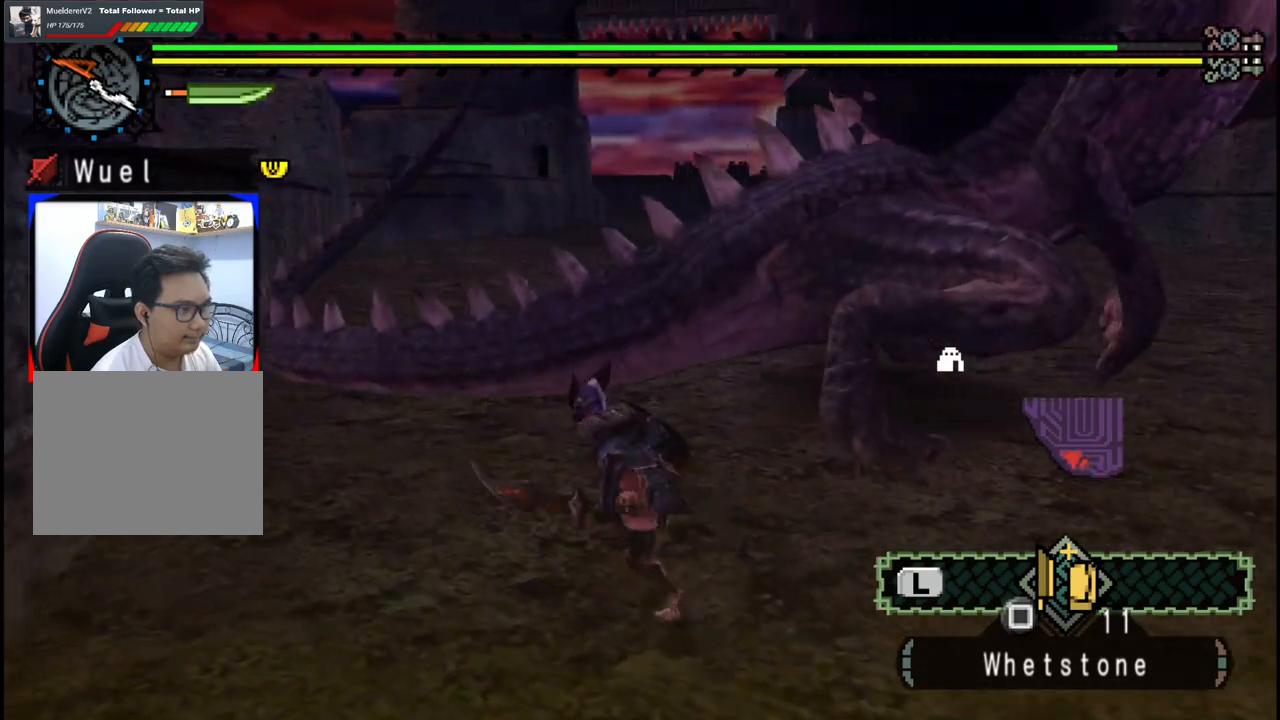
{"buttons": [], "left_stick": "center", "right_stick": "right", "events": [[100, "left_stick", "up-right"], [400, "left_stick", "center"], [450, "right_stick", "right"]]}
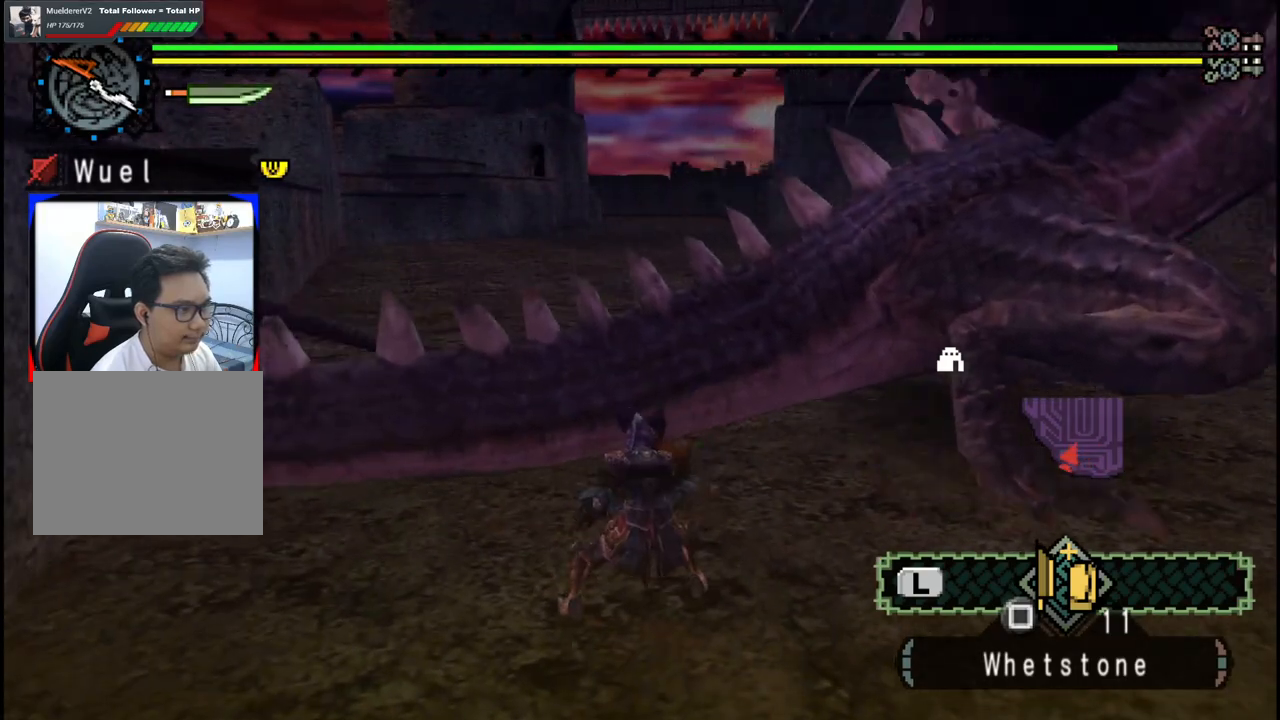
{"buttons": [], "left_stick": "center", "right_stick": "right", "events": [[150, "right_stick", "center"], [333, "right_stick", "right"]]}
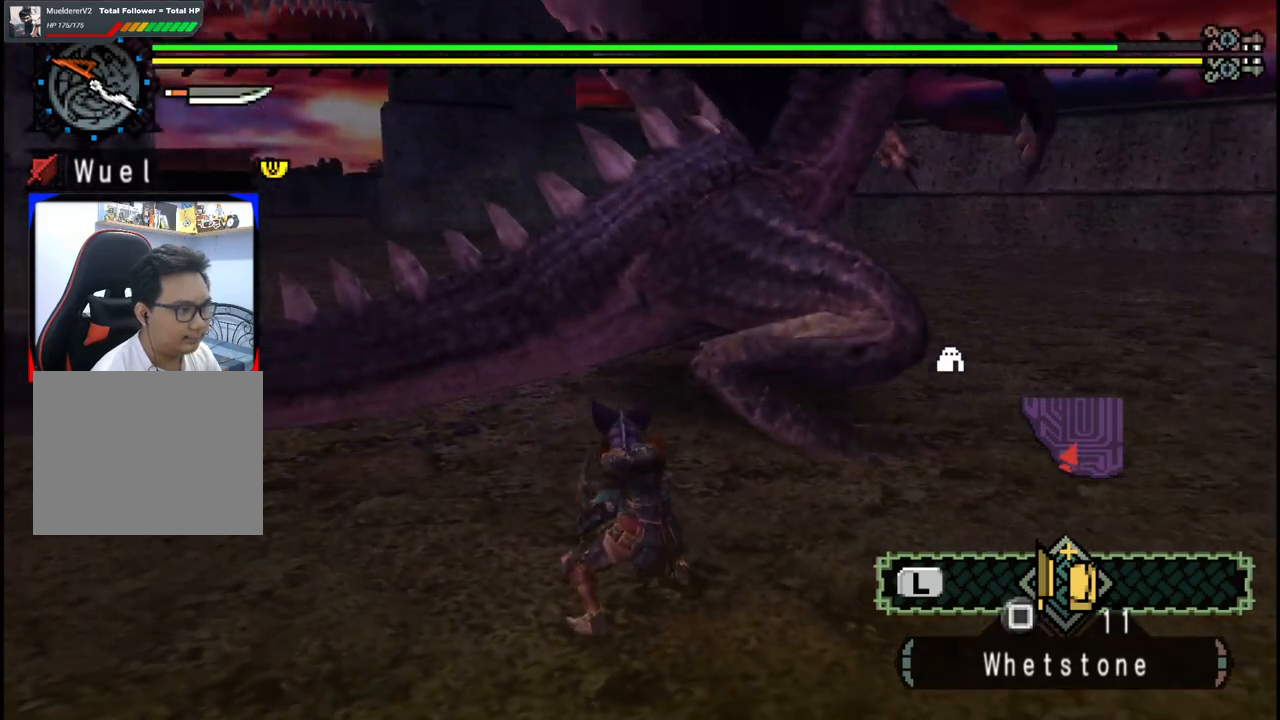
{"buttons": [], "left_stick": "up-left", "right_stick": "center", "events": [[17, "right_stick", "center"], [33, "left_stick", "left"], [433, "left_stick", "up-left"]]}
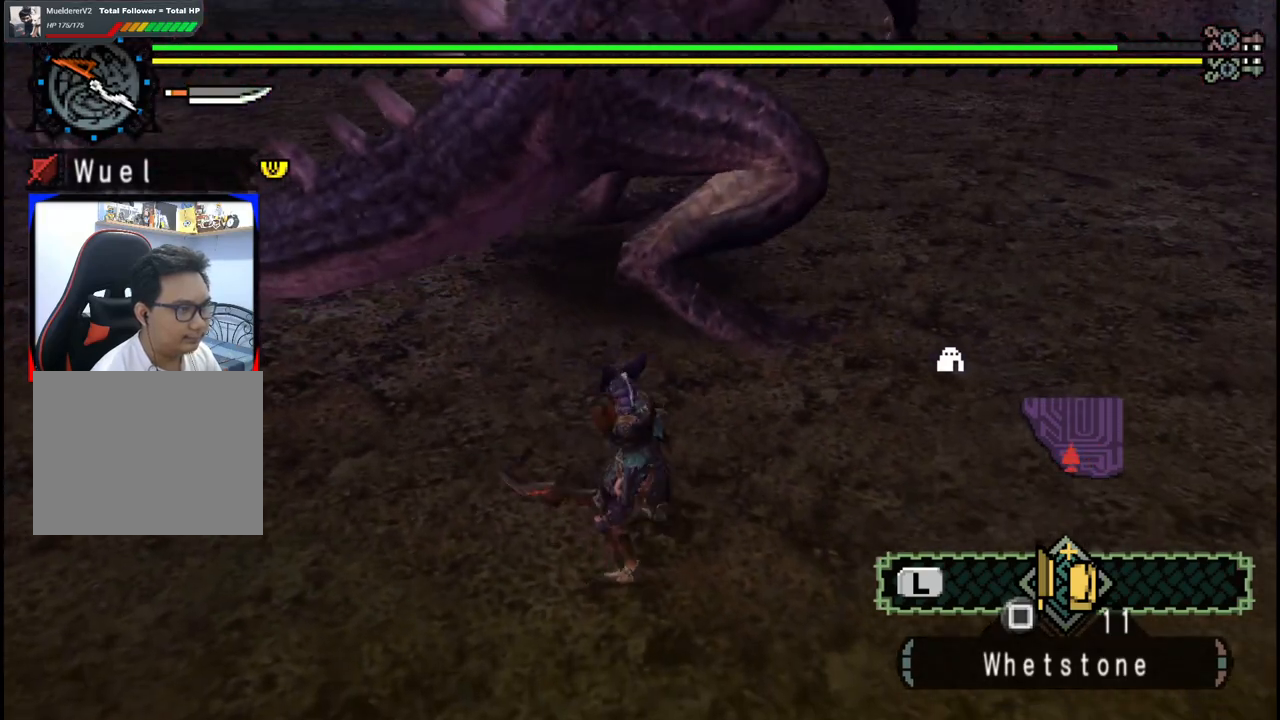
{"buttons": [], "left_stick": "center", "right_stick": "center", "events": [[17, "left_stick", "up"], [150, "left_stick", "up-right"], [267, "left_stick", "center"]]}
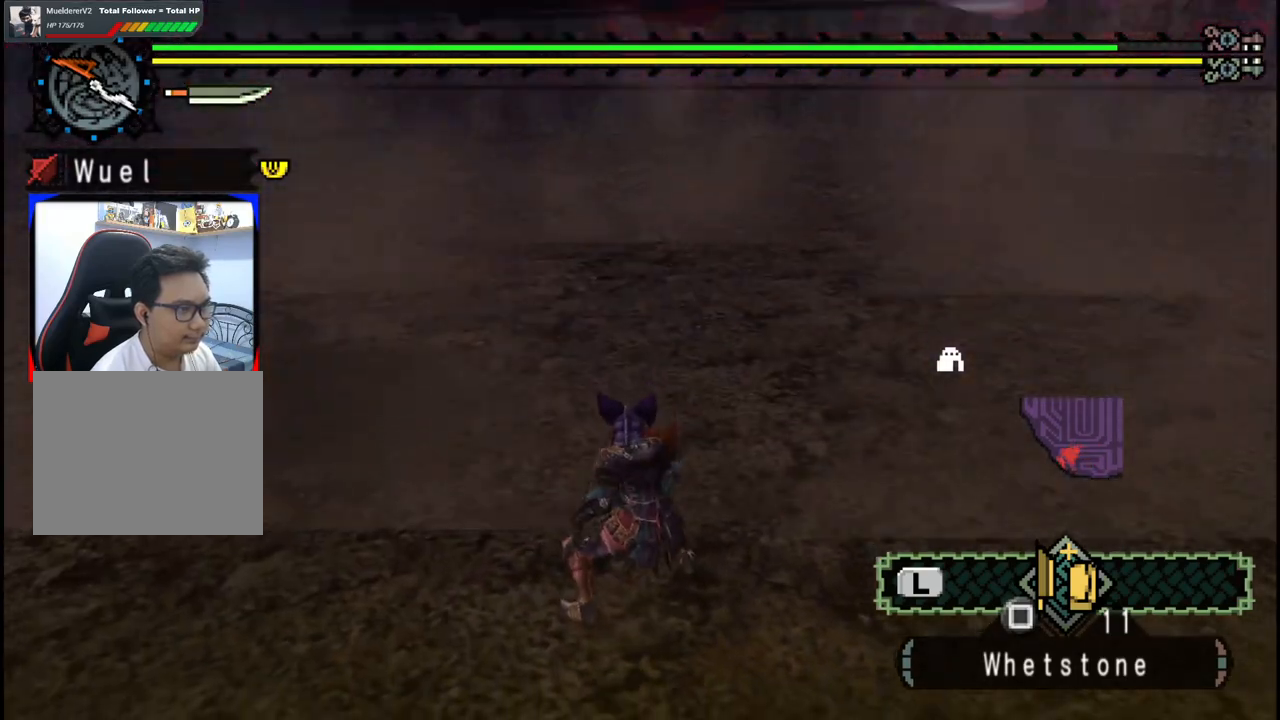
{"buttons": [], "left_stick": "center", "right_stick": "center", "events": [[33, "left_stick", "left"], [450, "left_stick", "center"]]}
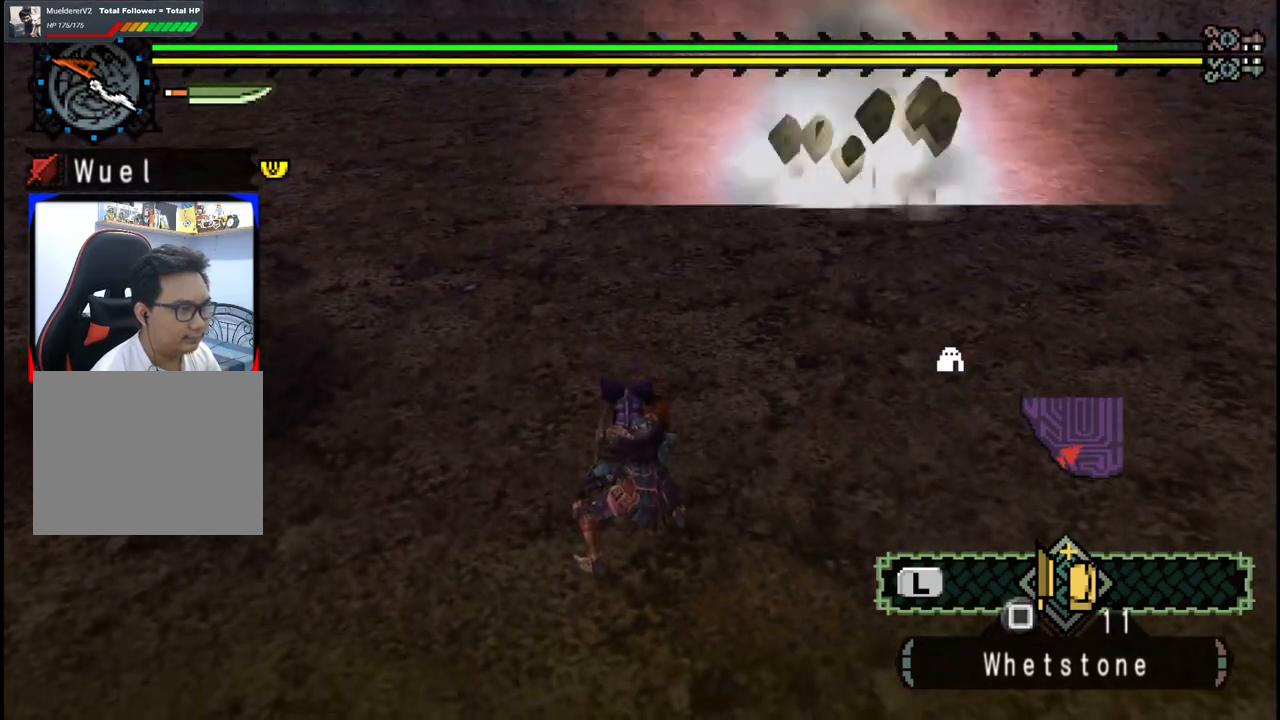
{"buttons": [], "left_stick": "left", "right_stick": "center", "events": [[150, "left_stick", "left"]]}
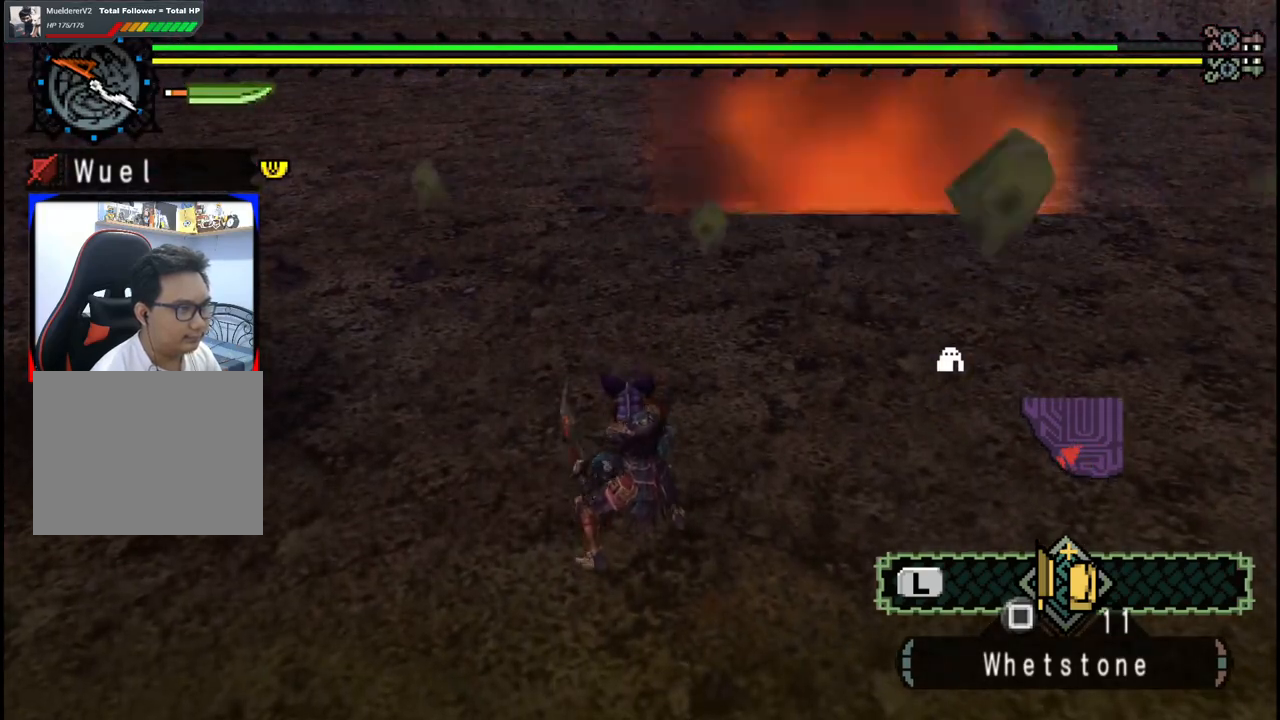
{"buttons": [], "left_stick": "left", "right_stick": "center", "events": []}
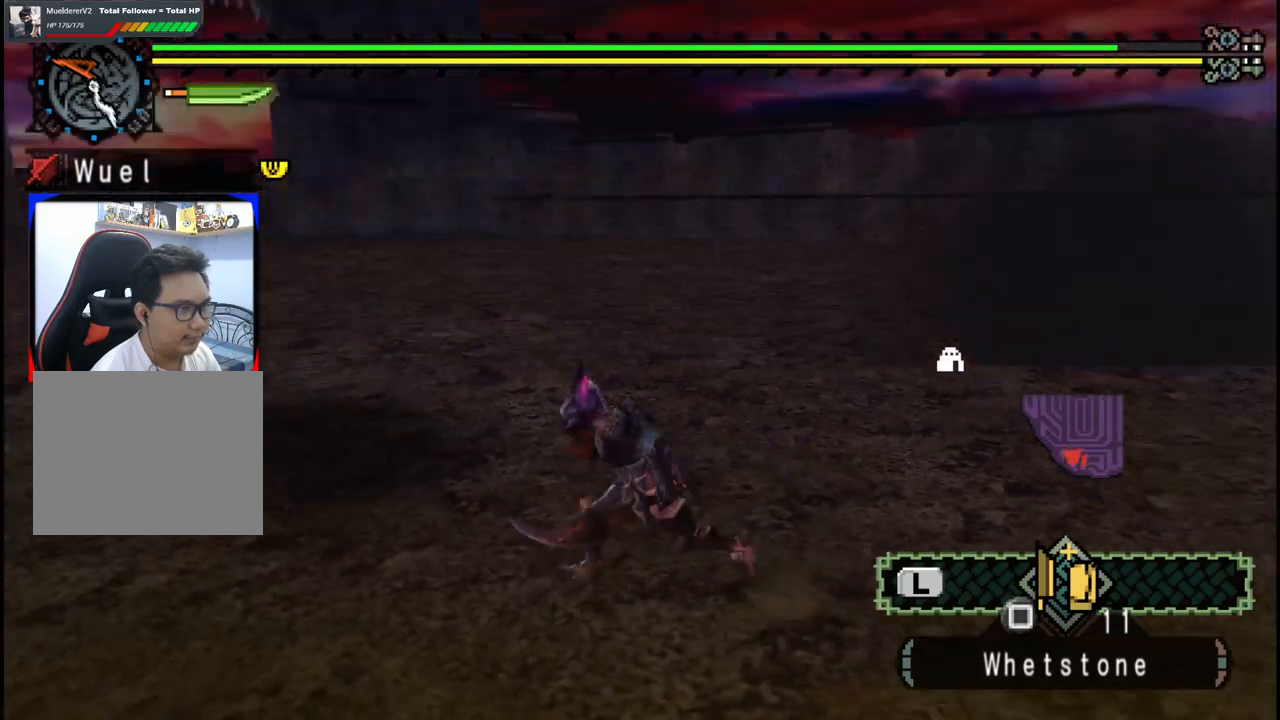
{"buttons": [], "left_stick": "up-left", "right_stick": "center", "events": [[383, "left_stick", "up-left"]]}
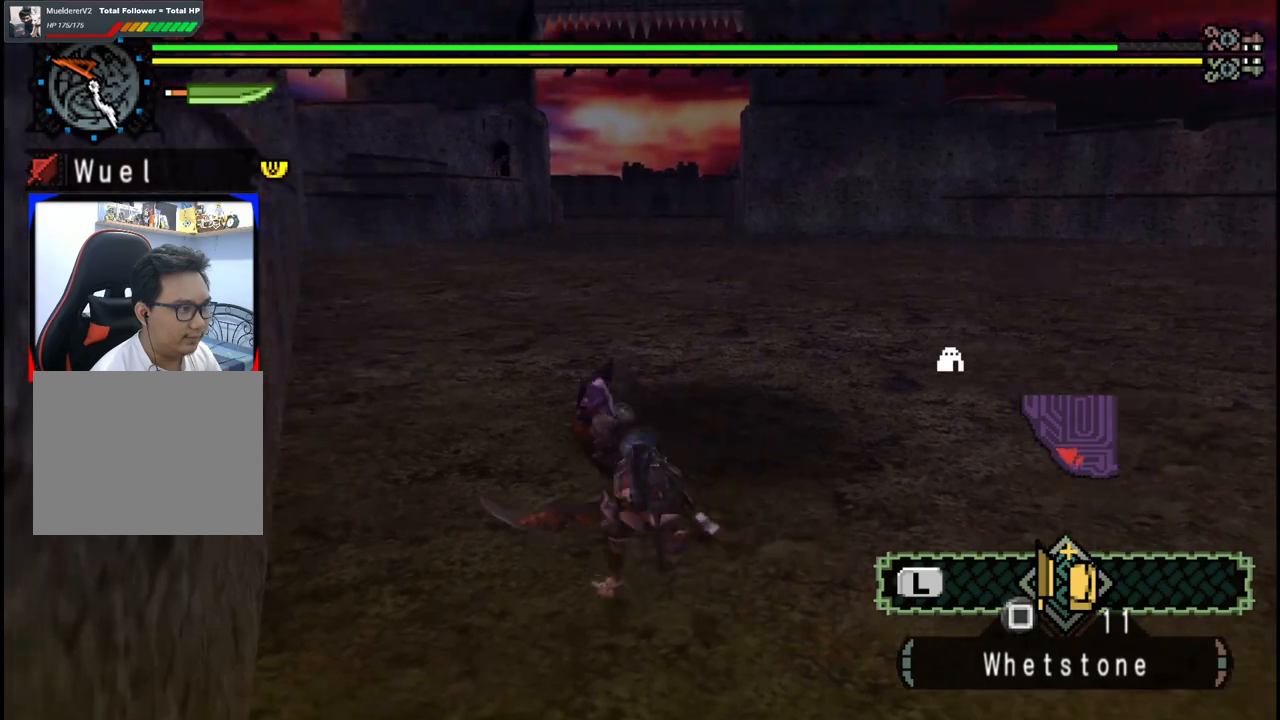
{"buttons": [], "left_stick": "down-left", "right_stick": "right", "events": [[17, "right_stick", "right"], [217, "left_stick", "left"], [500, "left_stick", "down-left"]]}
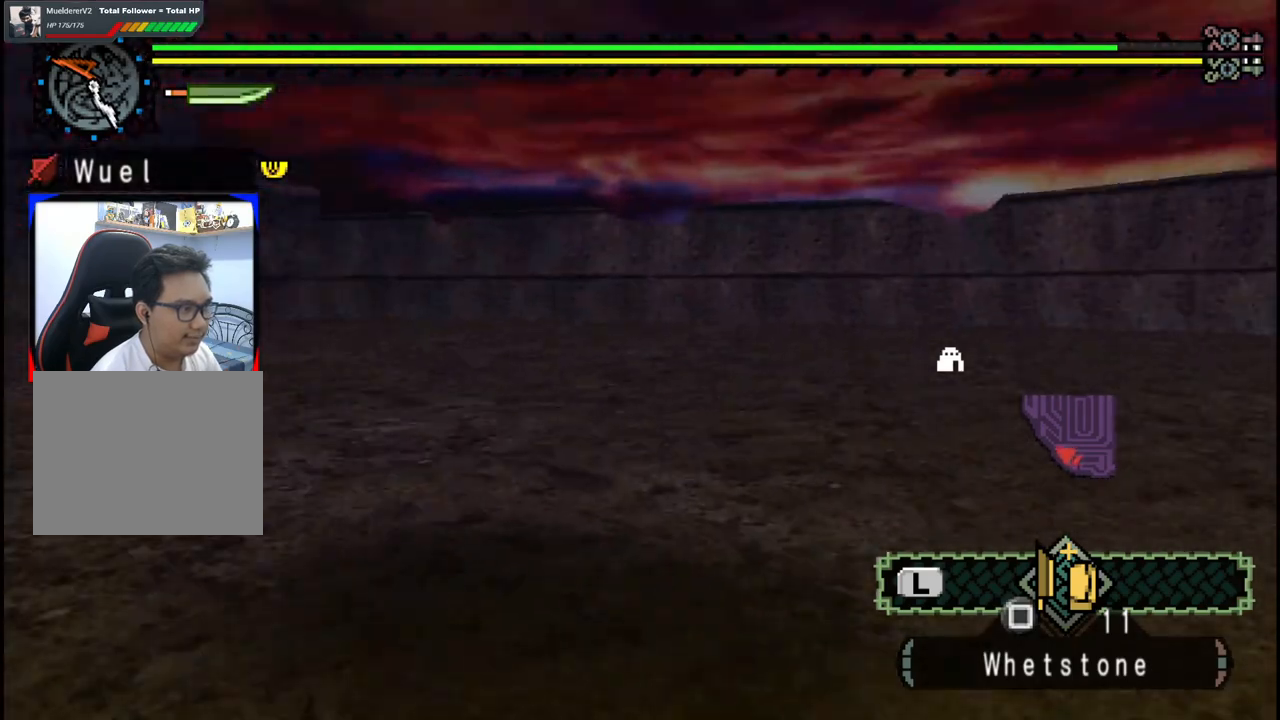
{"buttons": [], "left_stick": "right", "right_stick": "left", "events": [[333, "right_stick", "center"], [400, "left_stick", "center"], [500, "left_stick", "right"], [500, "right_stick", "left"]]}
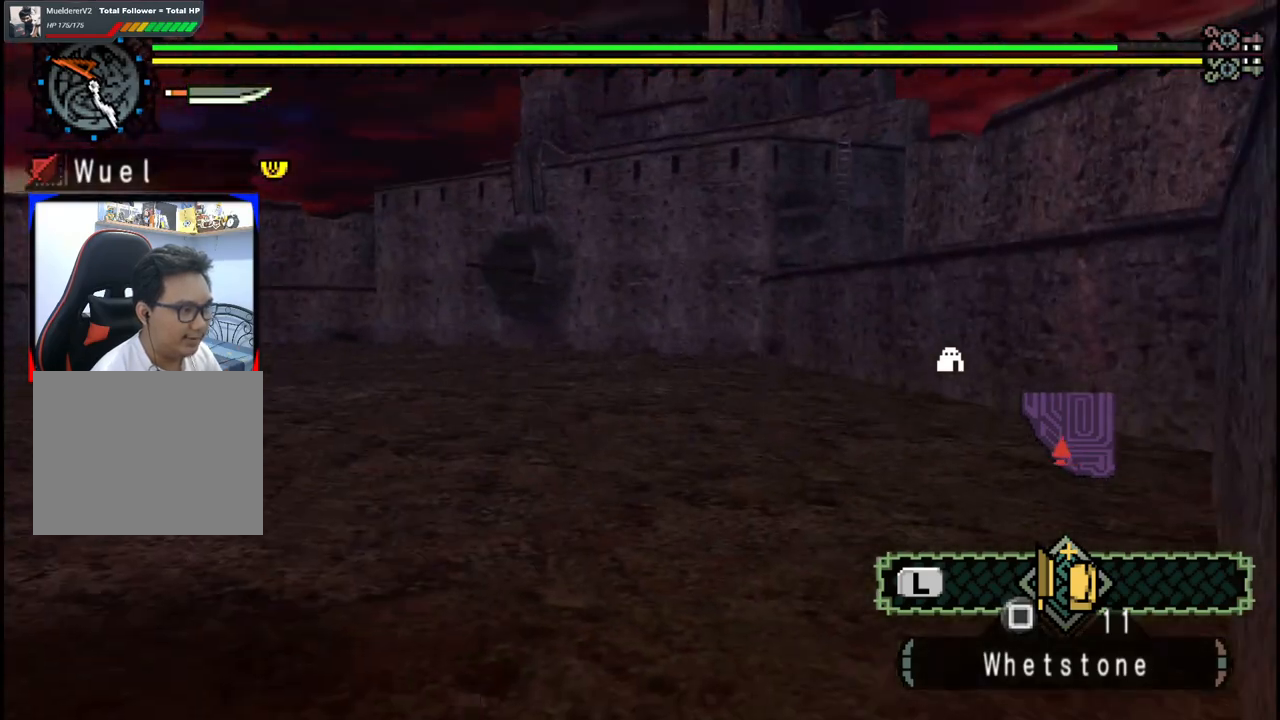
{"buttons": [], "left_stick": "right", "right_stick": "center", "events": [[483, "right_stick", "center"]]}
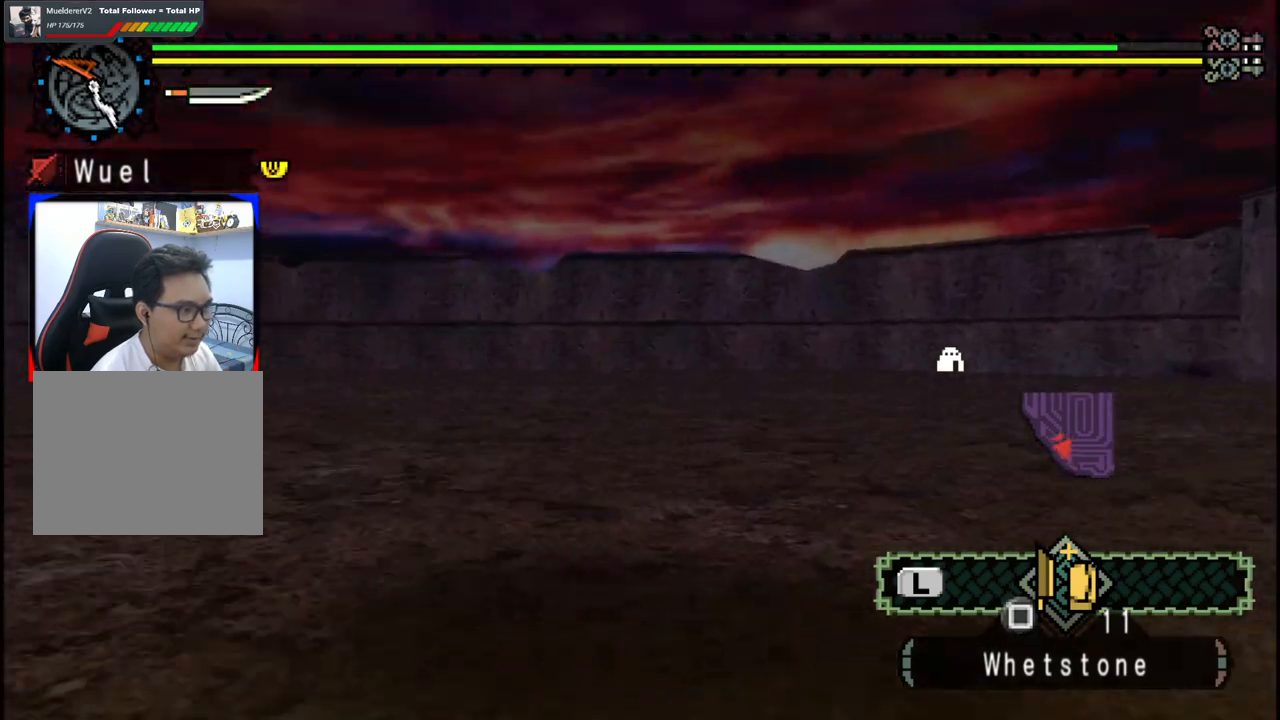
{"buttons": [], "left_stick": "up-right", "right_stick": "left", "events": [[367, "right_stick", "left"], [450, "left_stick", "up-right"]]}
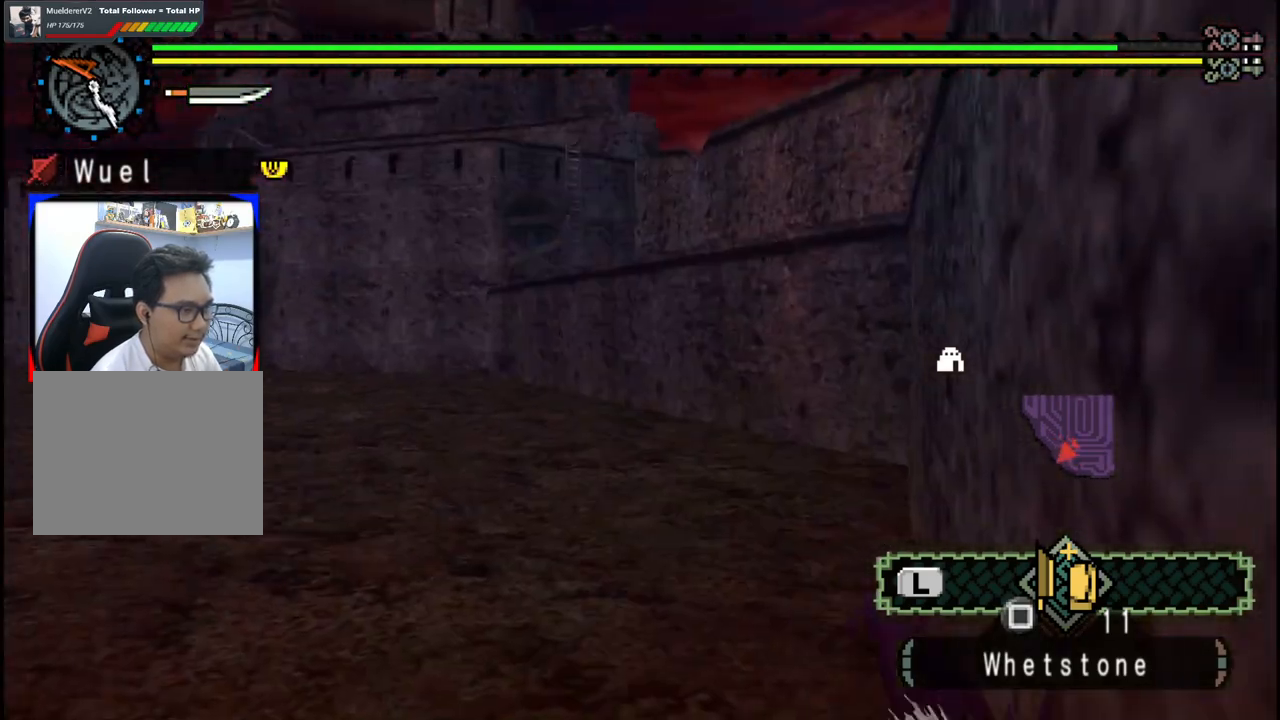
{"buttons": [], "left_stick": "left", "right_stick": "left", "events": [[33, "right_stick", "center"], [150, "left_stick", "left"], [250, "right_stick", "left"]]}
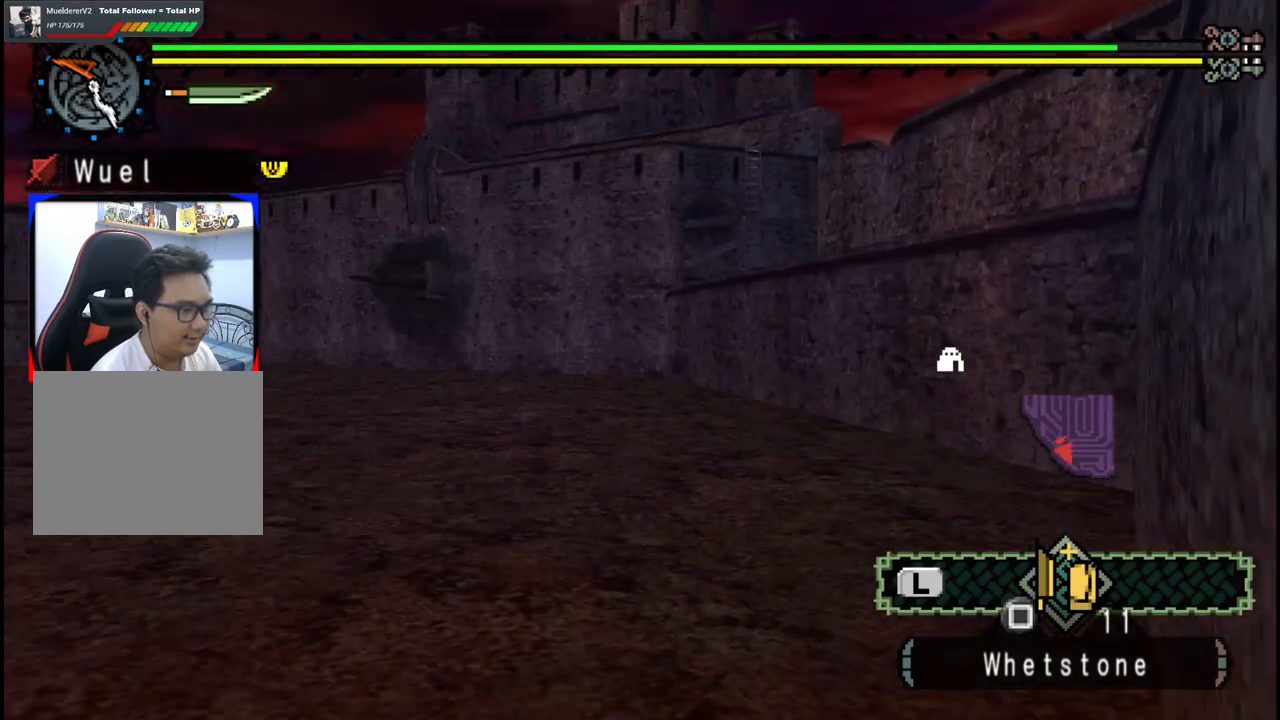
{"buttons": [], "left_stick": "center", "right_stick": "center", "events": [[67, "left_stick", "center"], [417, "right_stick", "center"]]}